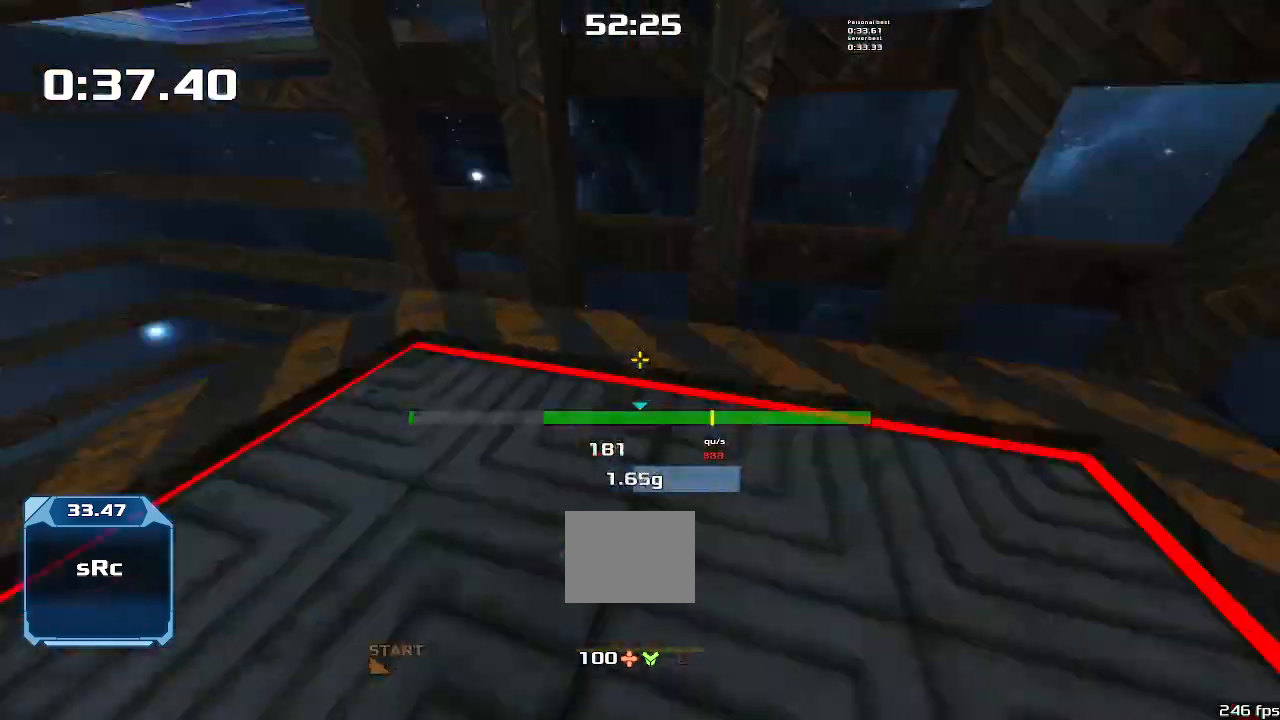
Gameplay with keyboard; each line is a JSON object with the keys held at the frame after it. "events" lists presses ("down") and releases ("up") of "down", "left", "right" and "up" between this image and that frame as [ms after this image, input, new state], when the widget could be followed in between. No other keys are recorded. Mouse input is not recorded. Not read: other_keys.
{"keys": ["left", "up"], "events": [[233, "down", "up"], [233, "right", "up"], [366, "up", "down"], [466, "left", "down"]]}
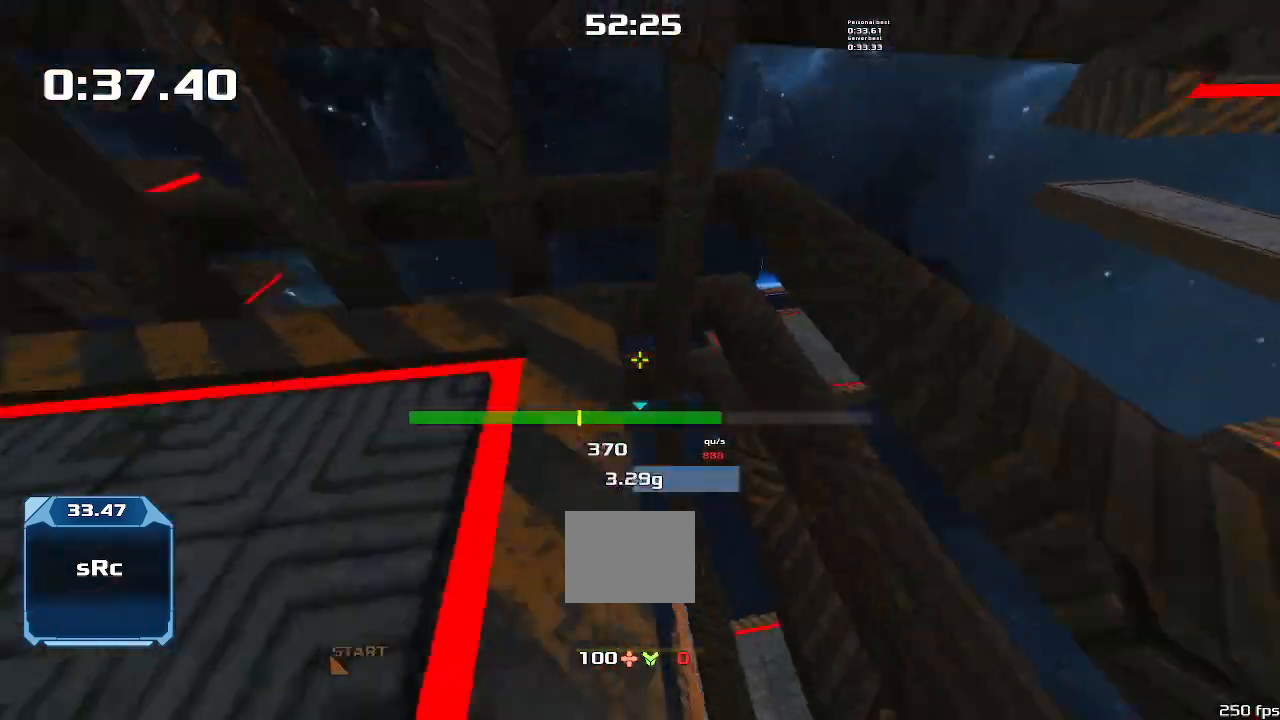
{"keys": ["left", "up"], "events": []}
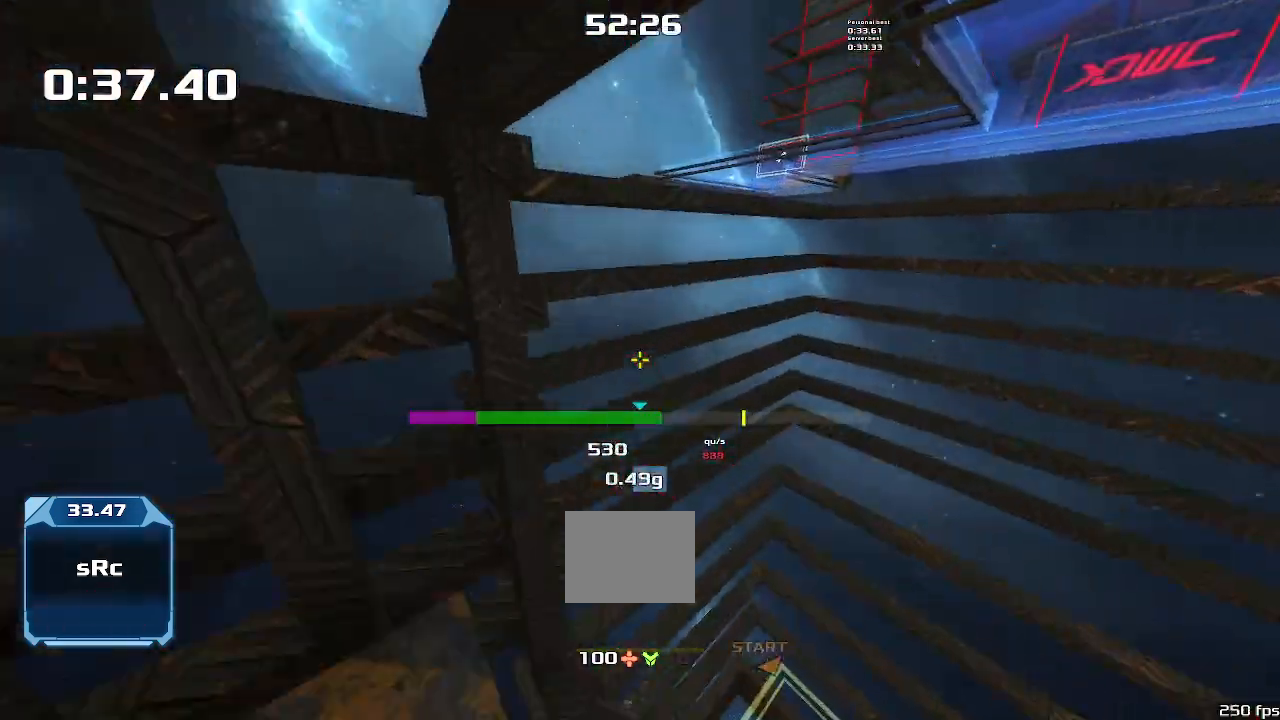
{"keys": ["right"], "events": [[200, "left", "up"], [266, "right", "down"], [333, "up", "up"]]}
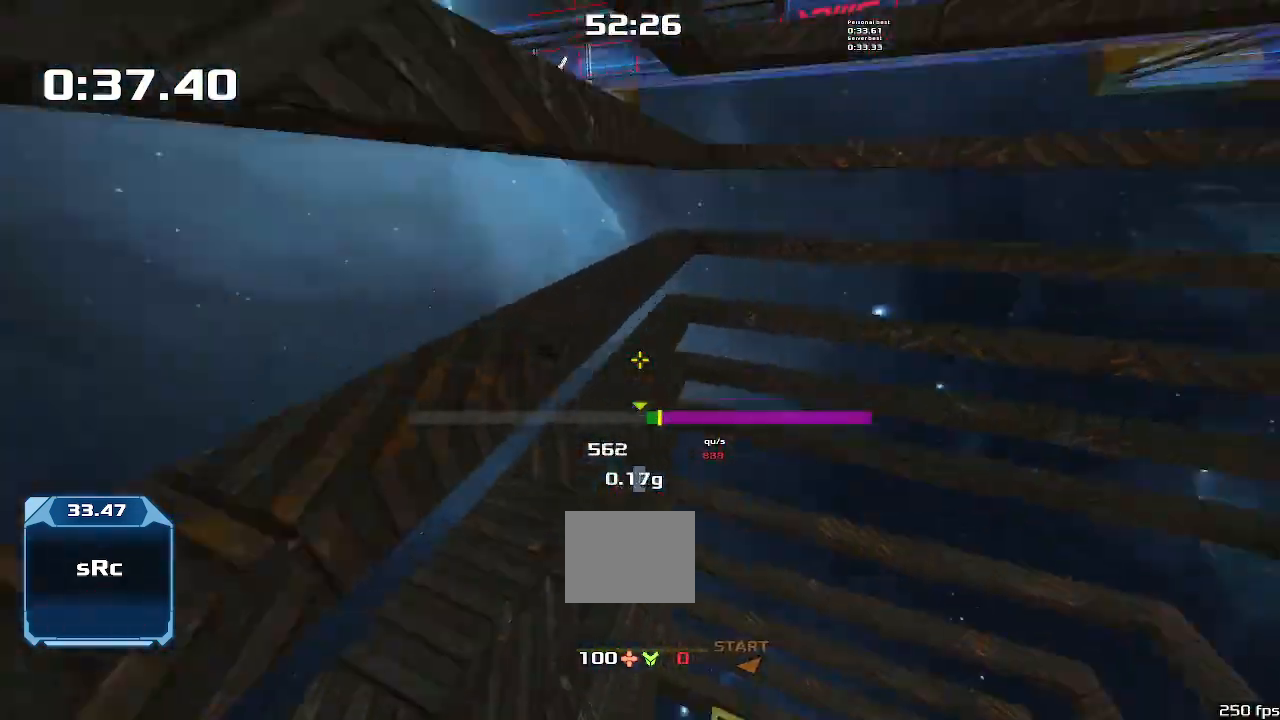
{"keys": ["right"], "events": []}
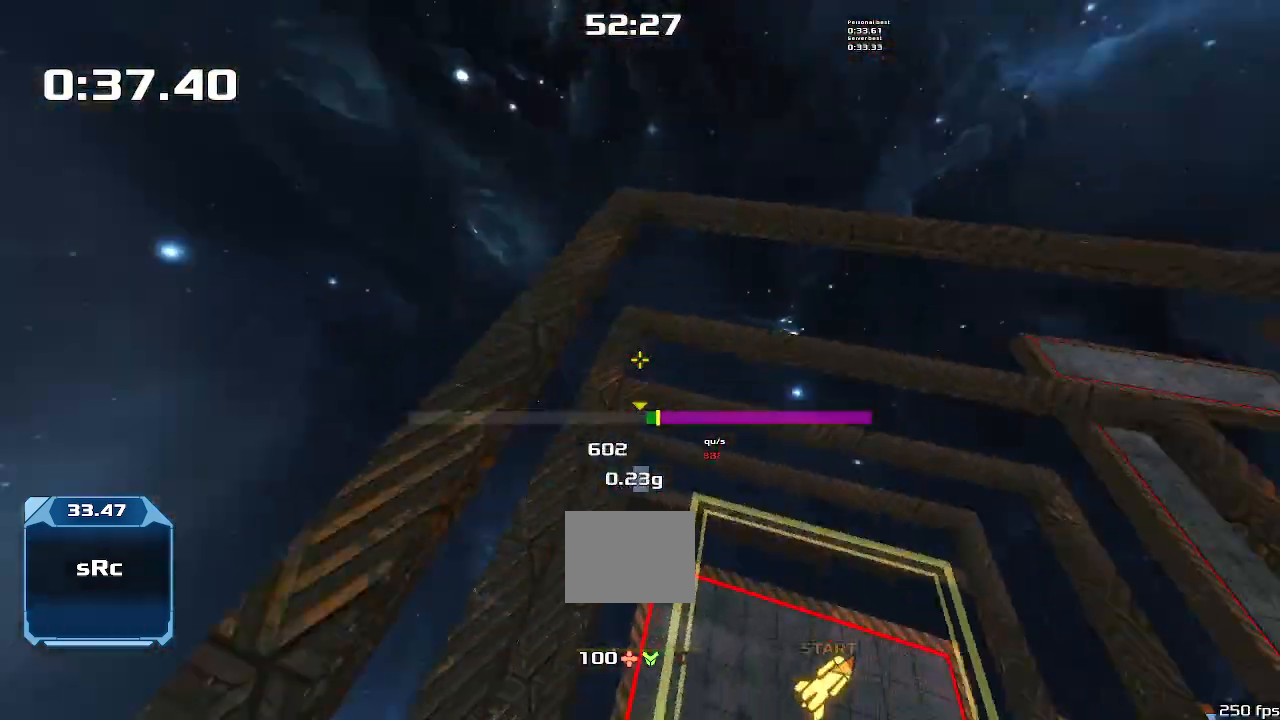
{"keys": ["right"]}
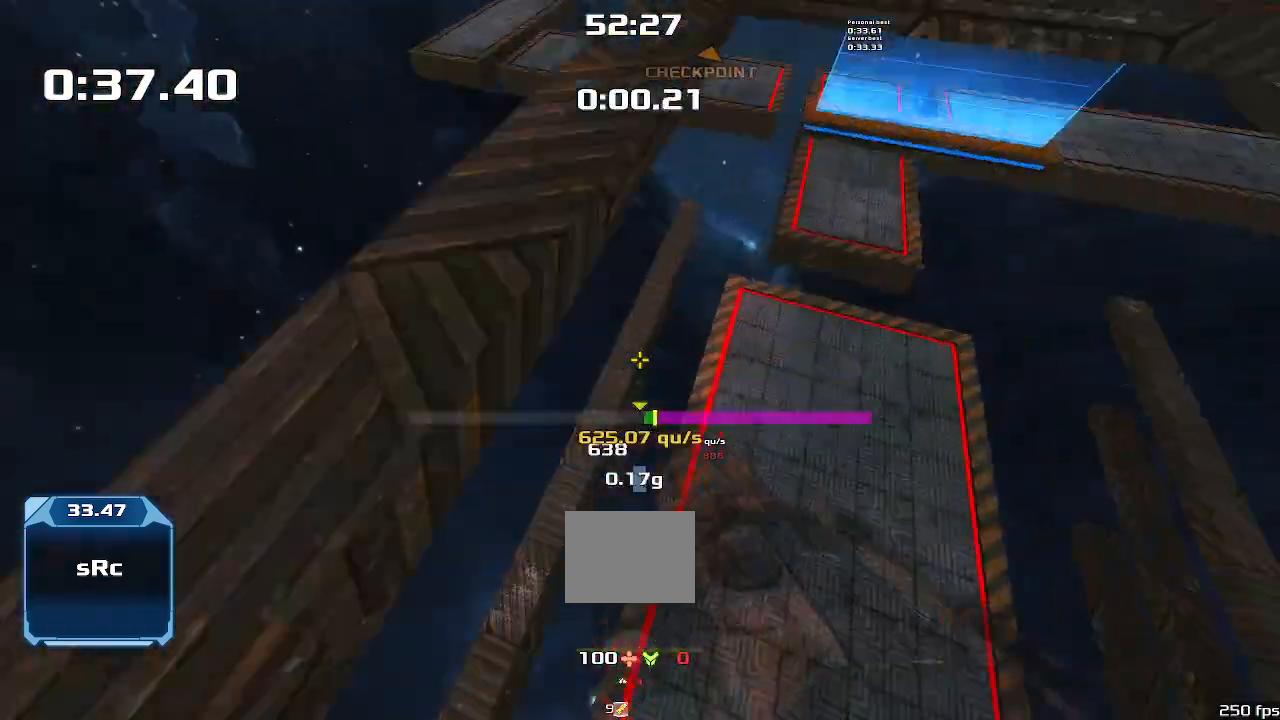
{"keys": ["right"], "events": []}